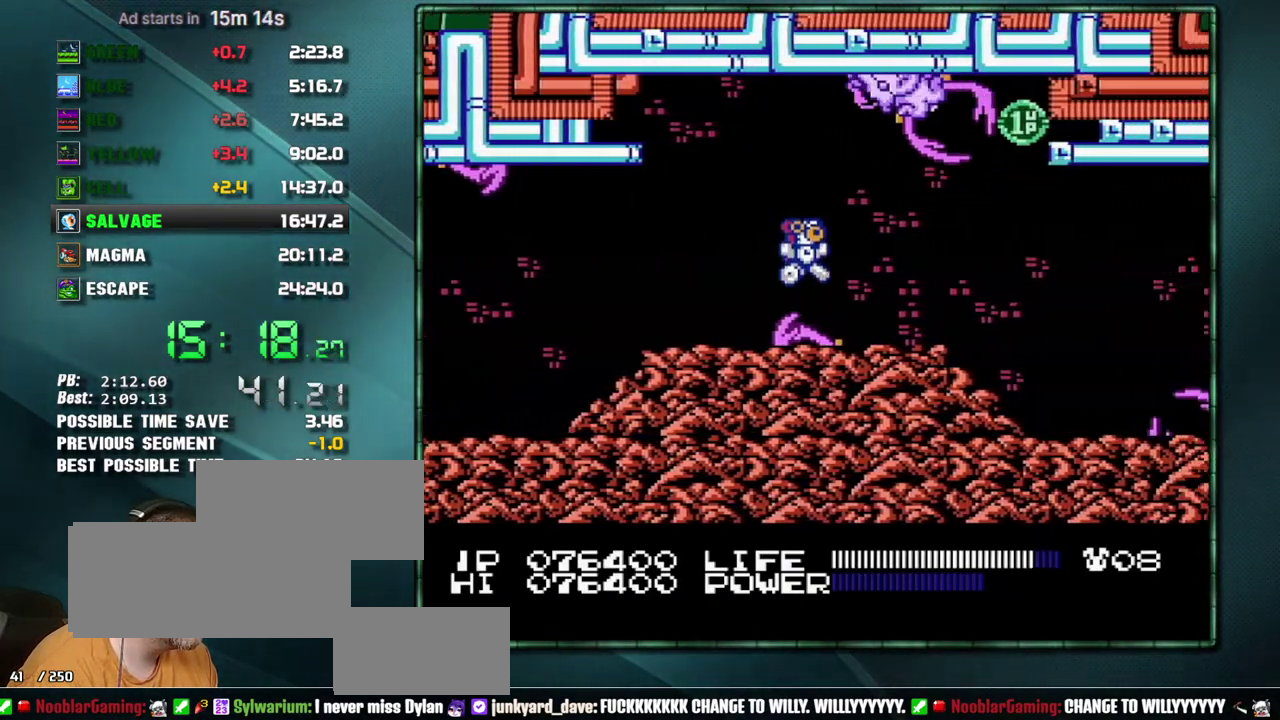
Gameplay with a controller (Nintendo layout); each line is a JSON object with the inputs held at the frame after it. "events" lists button and stick changes between this image and that frame as [ms after this image, input, new state], when the widget could be followed in between. Not read: L3 R3 SELECT START.
{"buttons": ["DPAD_RIGHT"], "events": []}
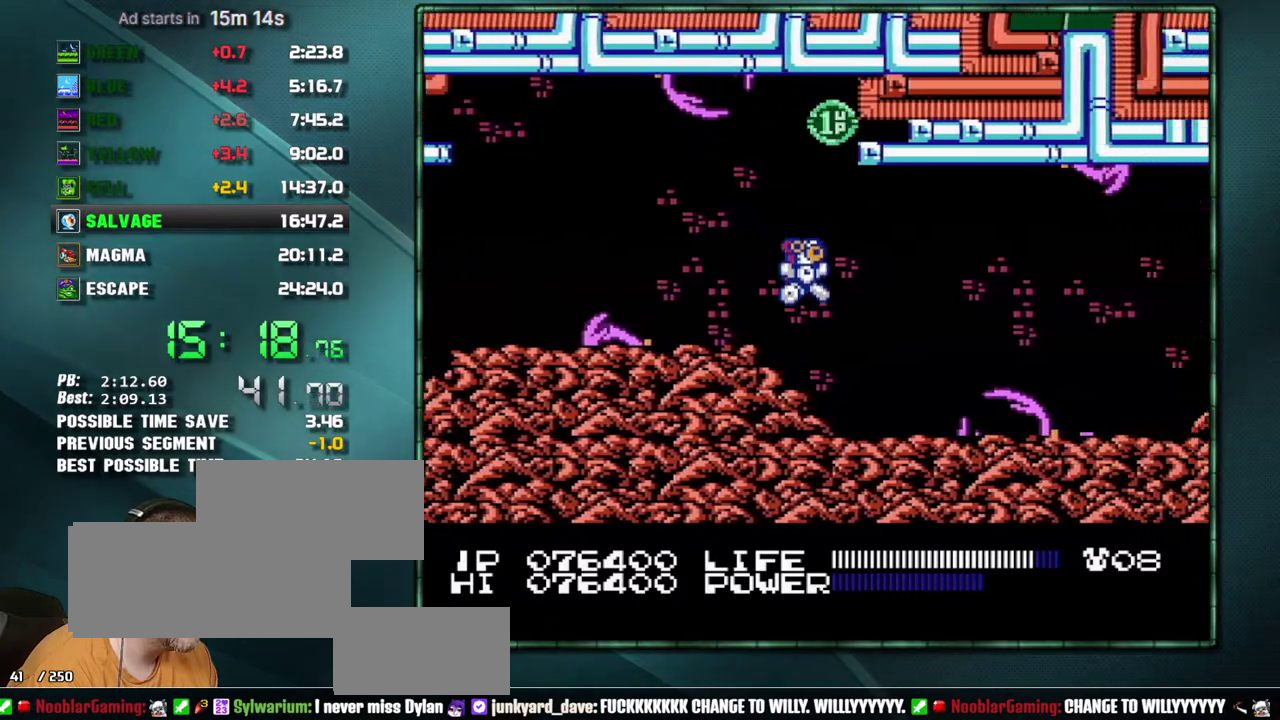
{"buttons": ["A", "DPAD_RIGHT"], "events": [[250, "A", "down"]]}
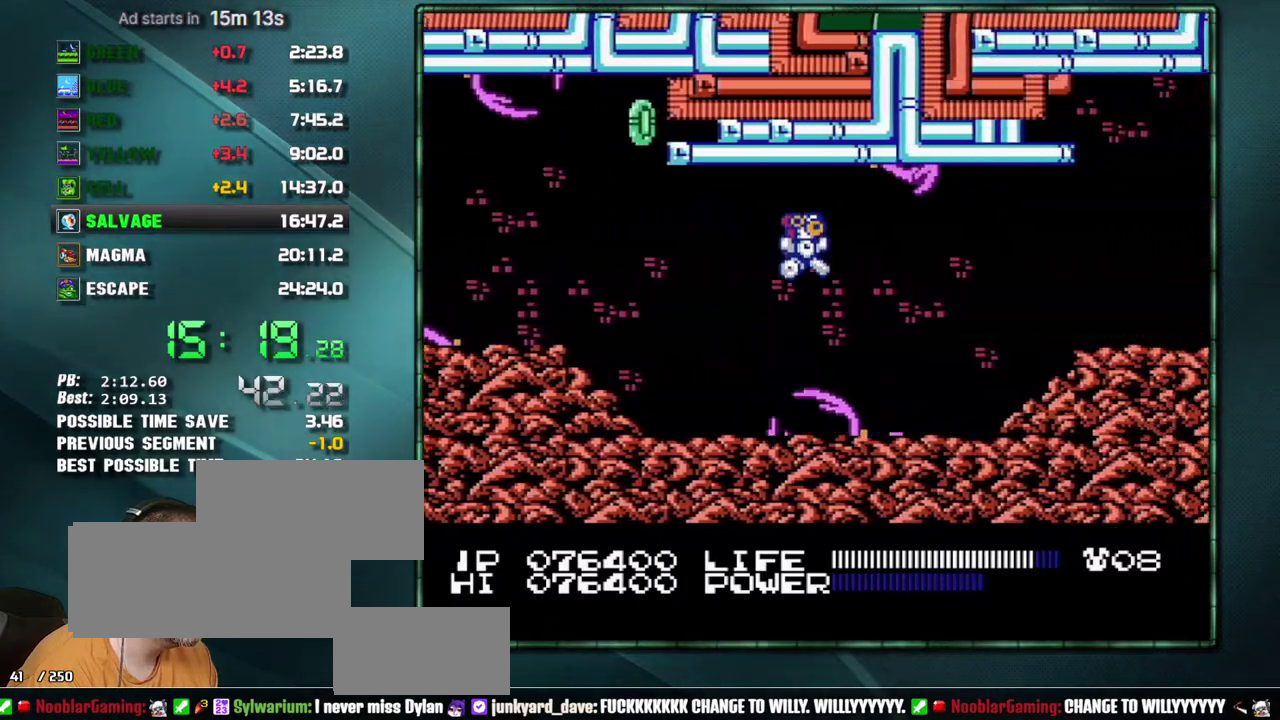
{"buttons": ["A", "DPAD_RIGHT"], "events": [[133, "A", "up"], [417, "A", "down"]]}
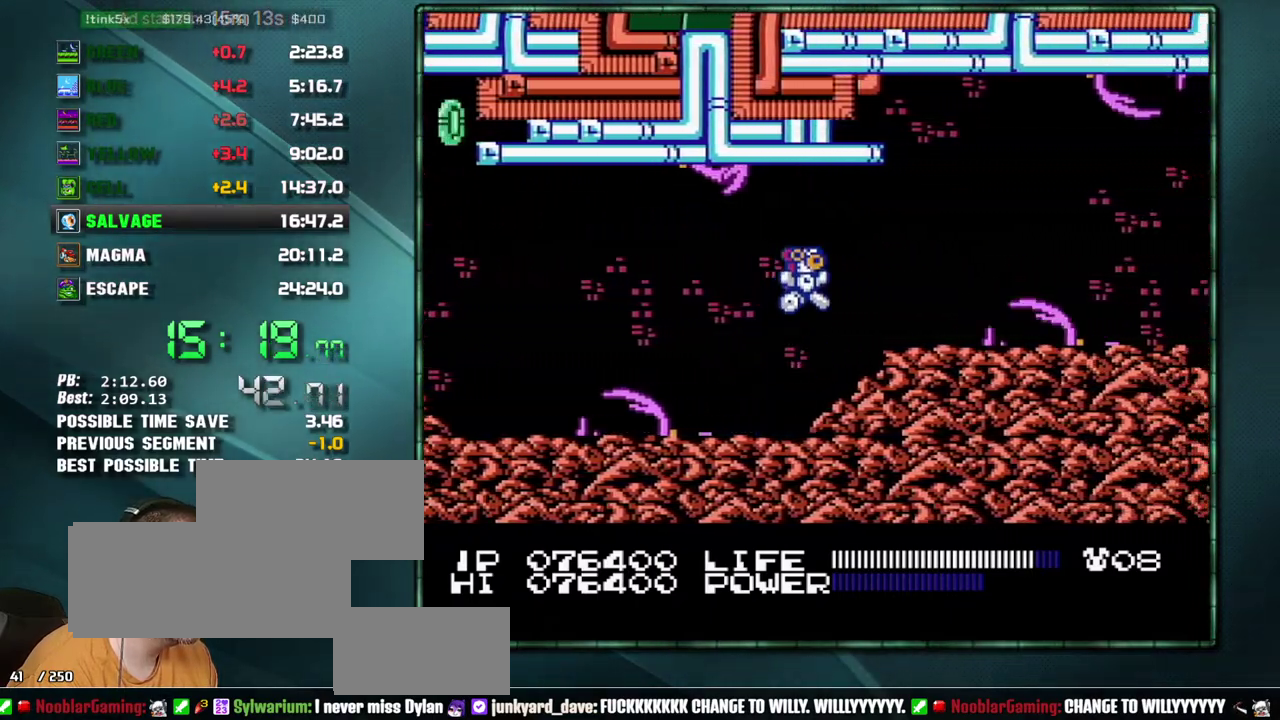
{"buttons": ["A", "DPAD_RIGHT"], "events": [[33, "A", "up"], [317, "A", "down"]]}
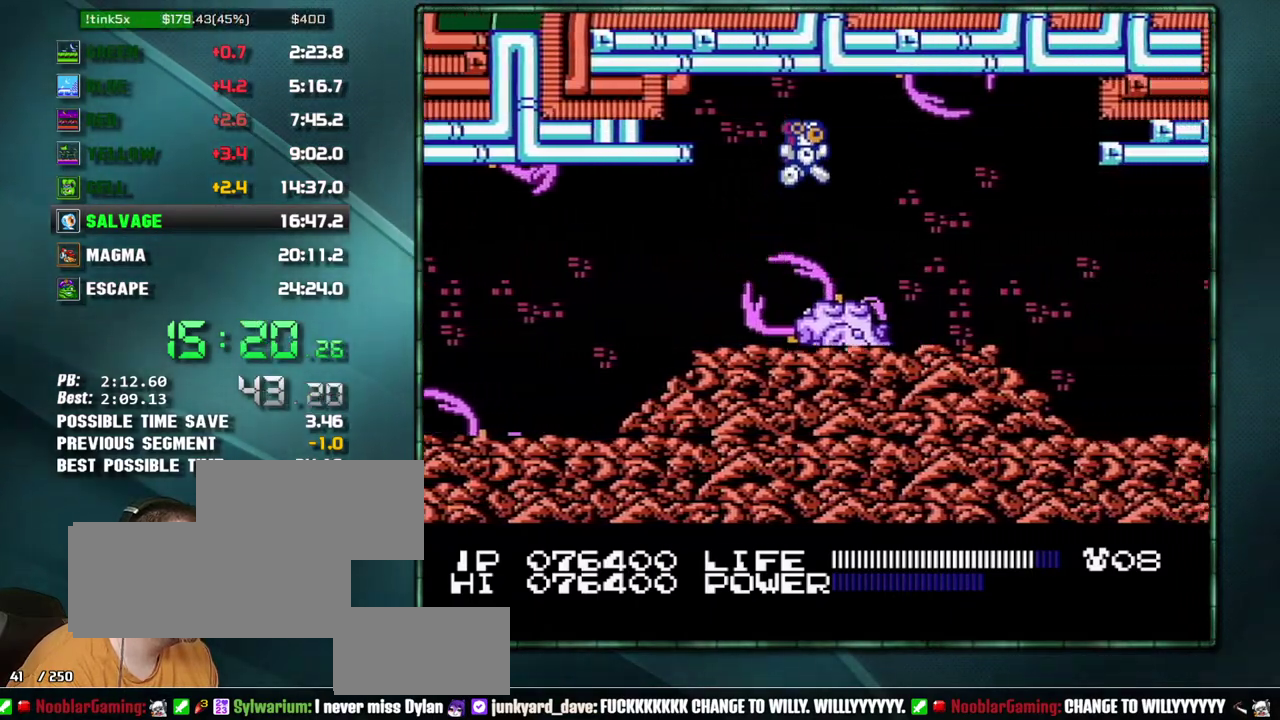
{"buttons": ["DPAD_RIGHT"], "events": [[217, "A", "up"], [383, "A", "down"], [483, "A", "up"]]}
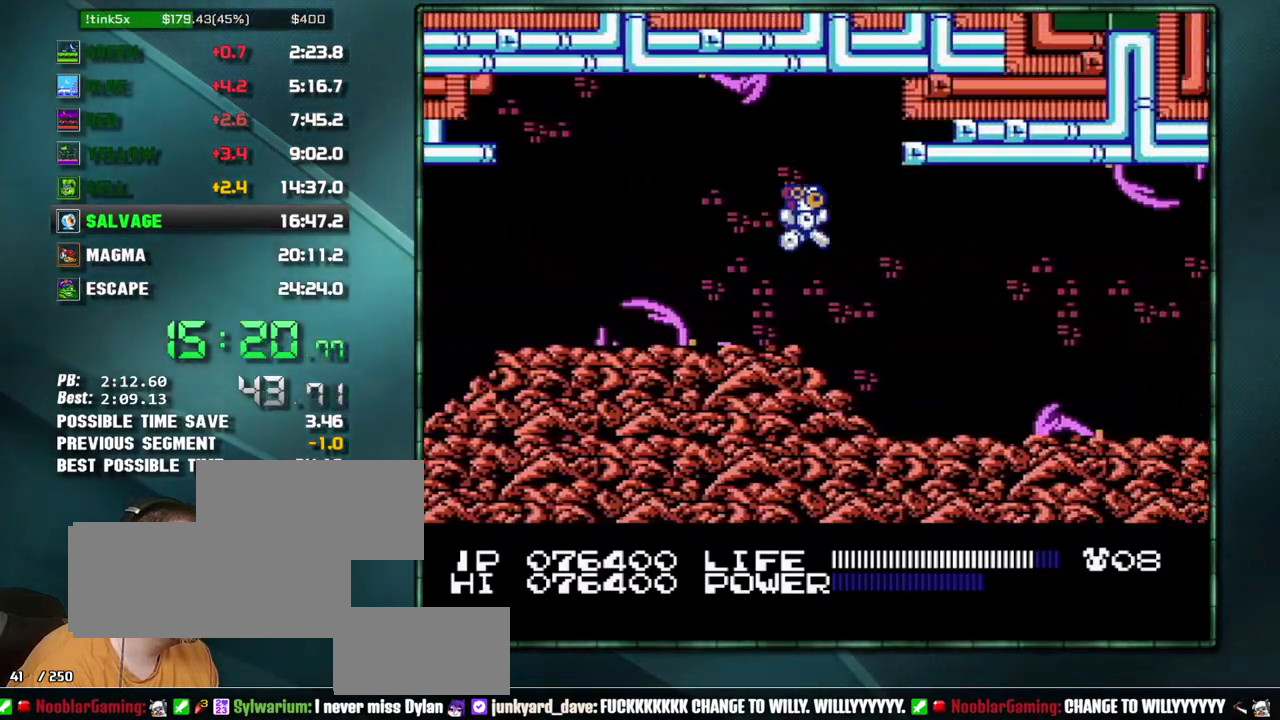
{"buttons": ["A", "DPAD_RIGHT"], "events": [[383, "A", "down"]]}
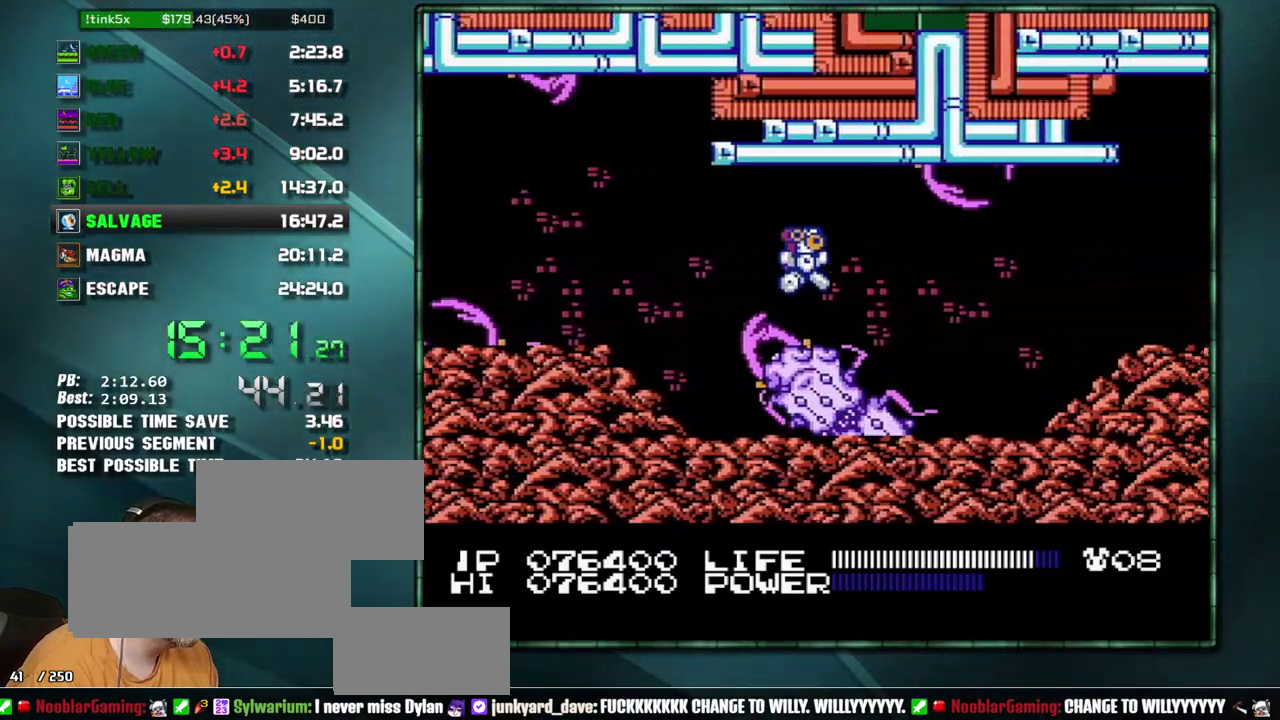
{"buttons": ["DPAD_RIGHT"], "events": [[283, "A", "up"]]}
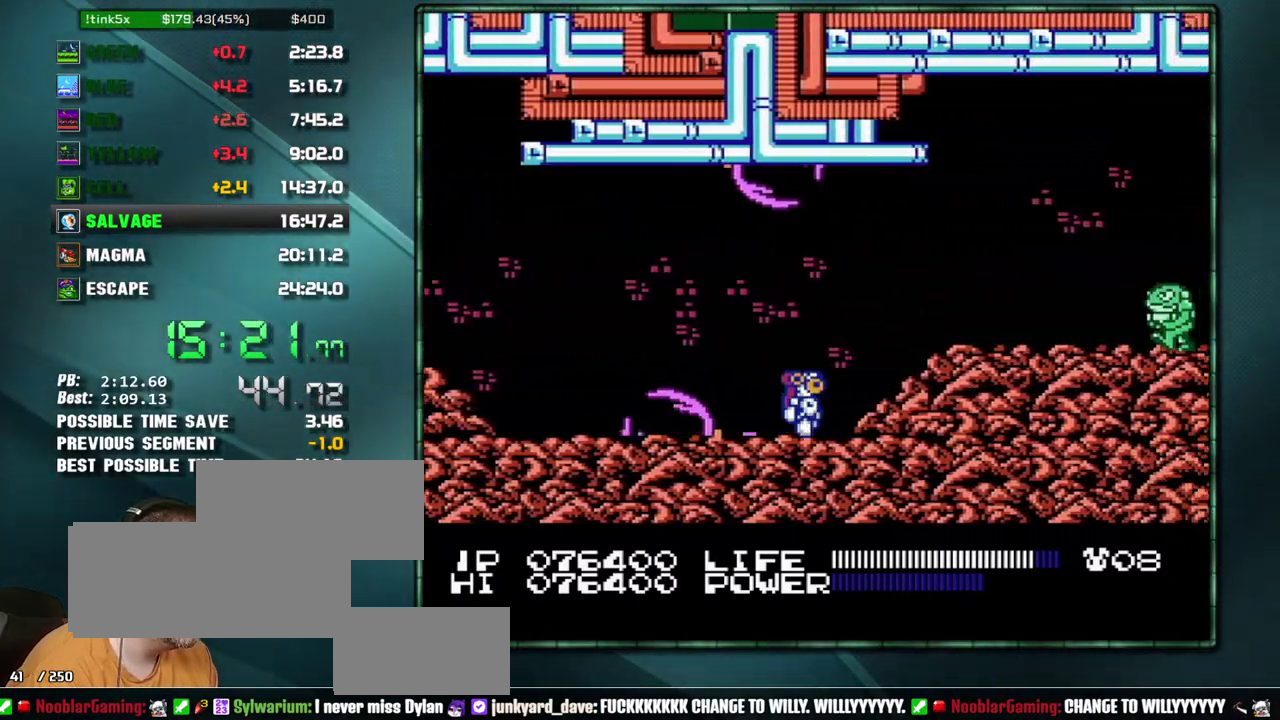
{"buttons": ["A", "B", "DPAD_RIGHT"], "events": [[67, "A", "down"], [200, "A", "up"], [467, "A", "down"], [500, "B", "down"]]}
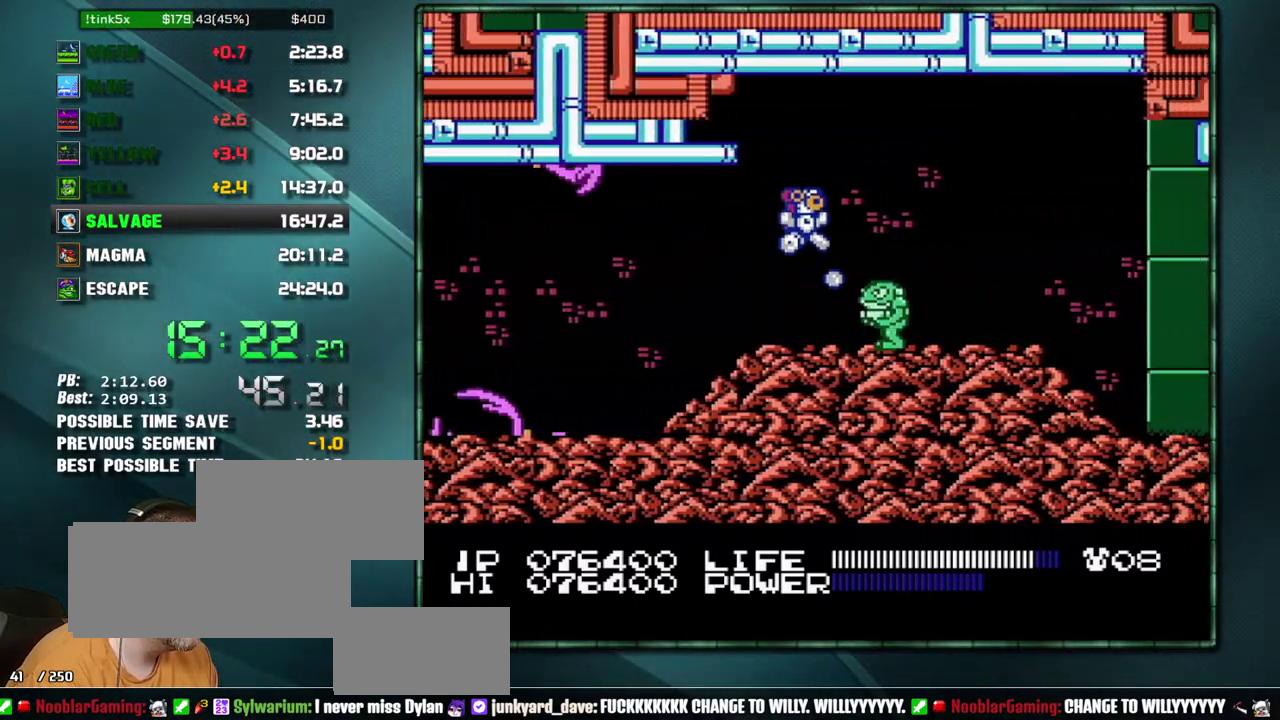
{"buttons": ["A", "DPAD_RIGHT"], "events": [[133, "A", "up"], [133, "B", "up"], [500, "A", "down"]]}
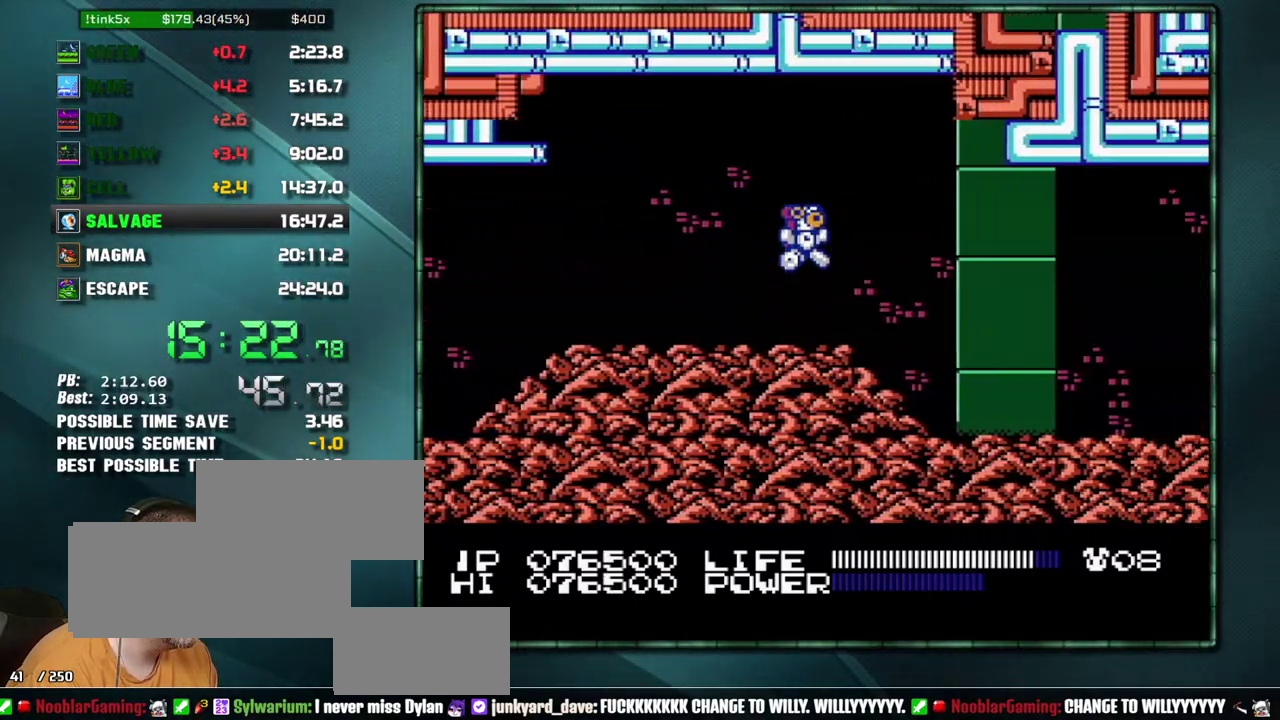
{"buttons": ["DPAD_RIGHT"], "events": [[67, "A", "up"]]}
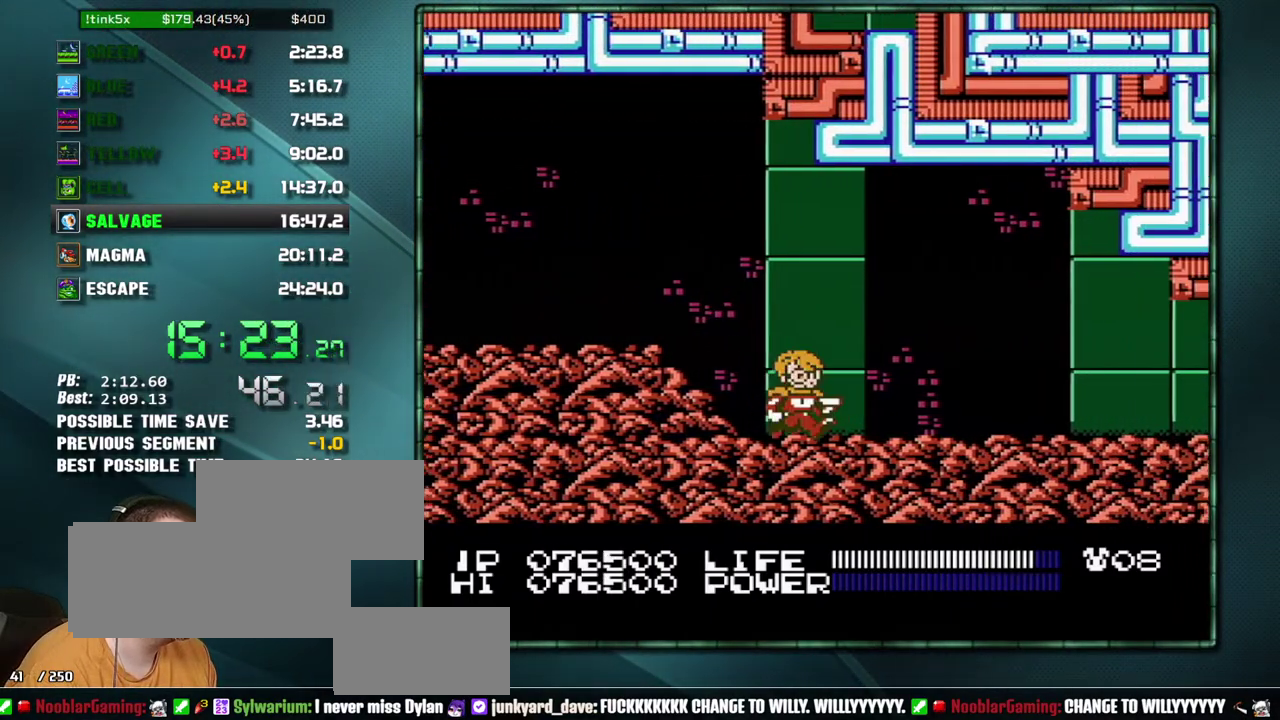
{"buttons": ["DPAD_RIGHT"], "events": []}
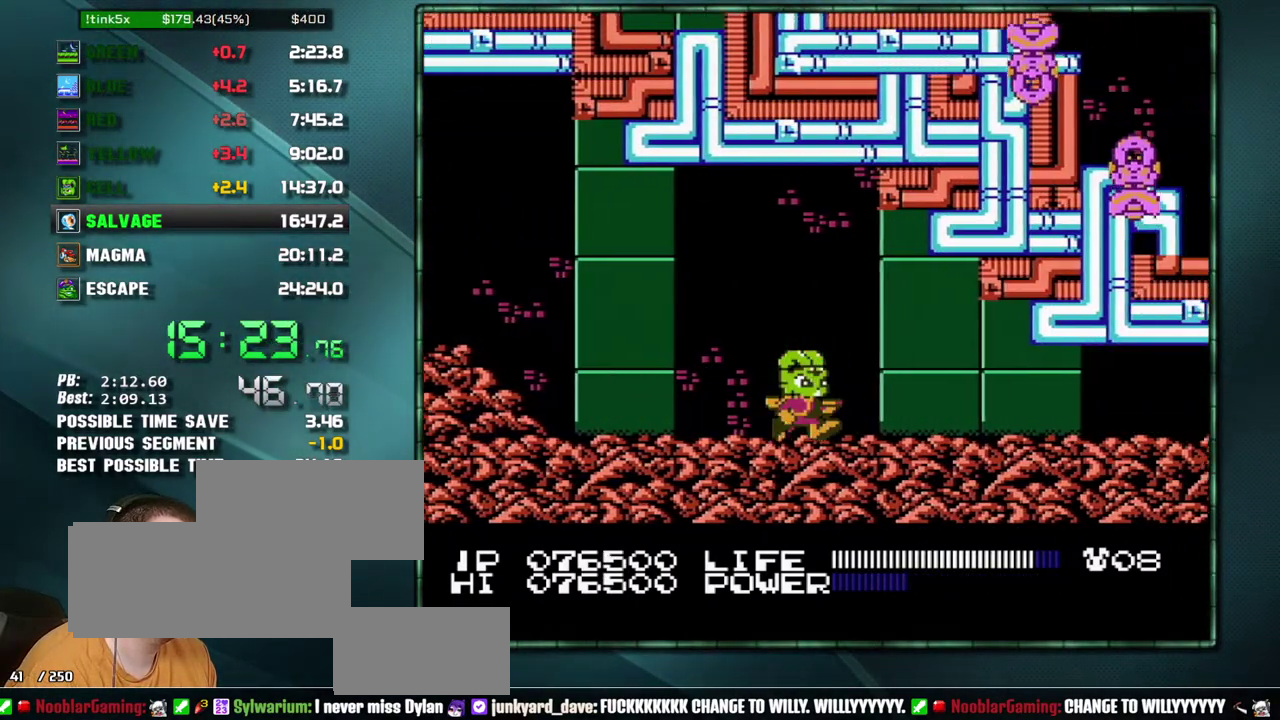
{"buttons": ["DPAD_RIGHT"], "events": []}
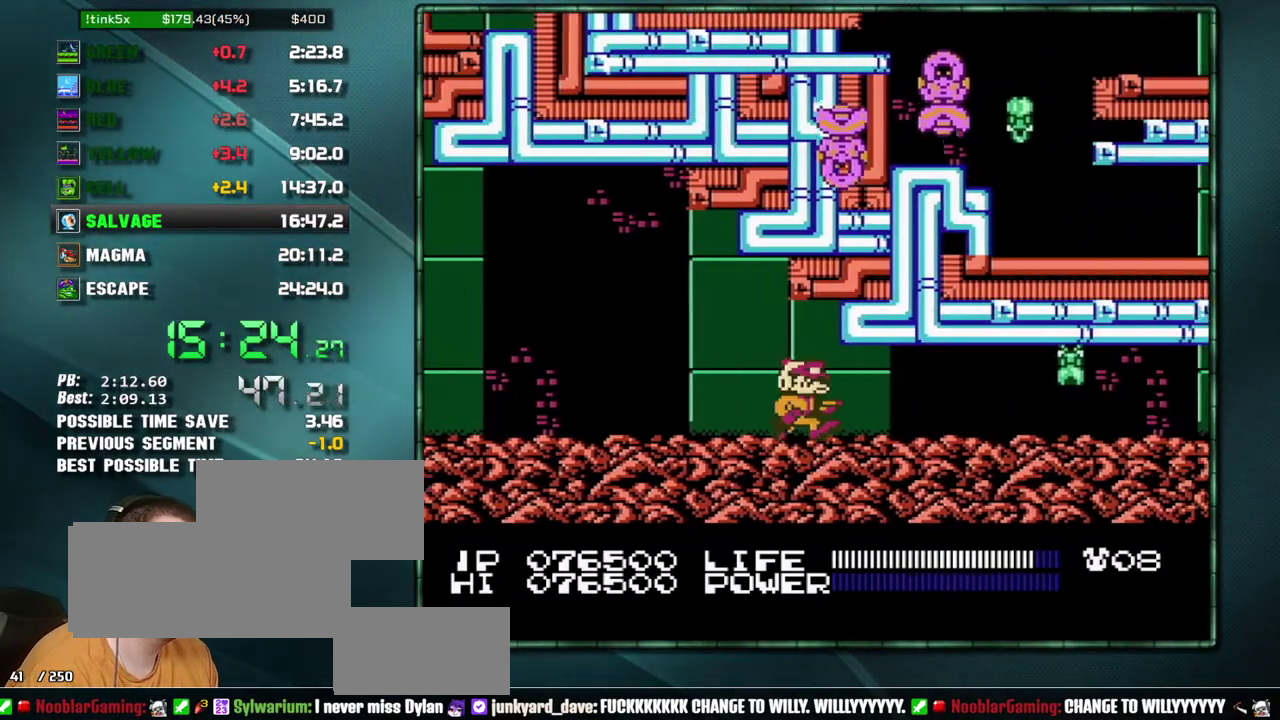
{"buttons": ["DPAD_RIGHT"], "events": []}
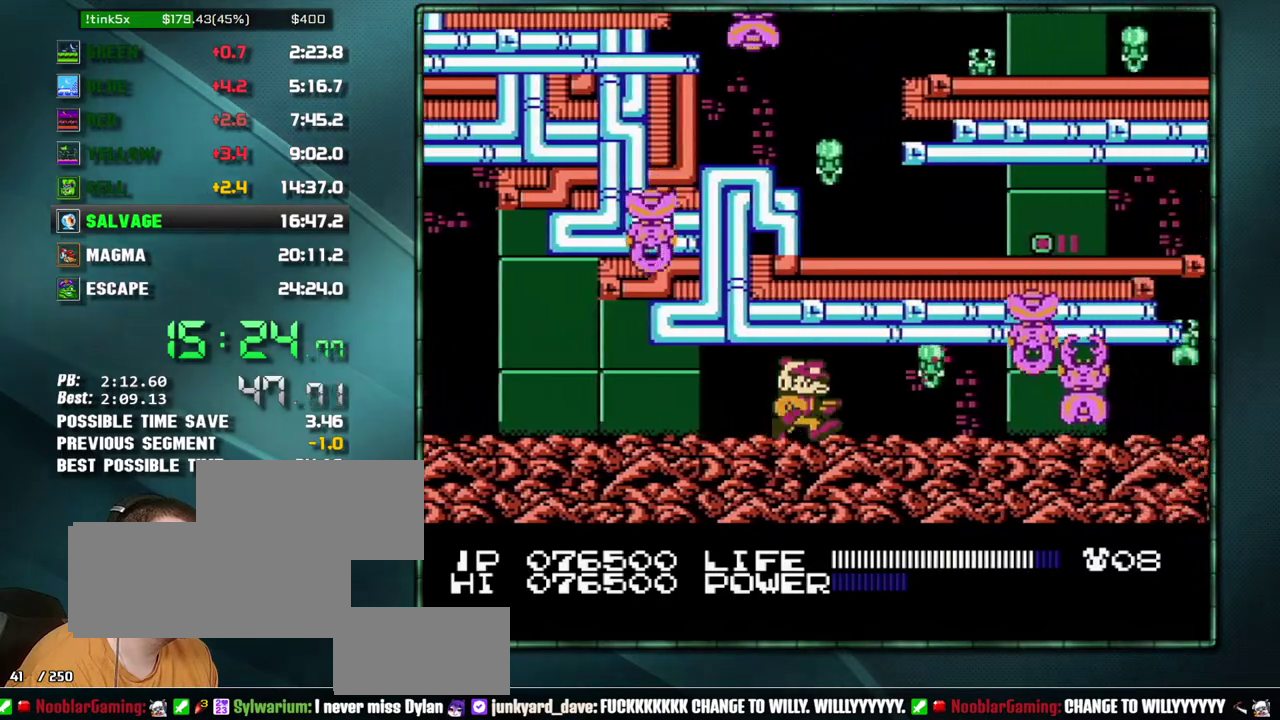
{"buttons": [], "events": [[200, "DPAD_RIGHT", "up"]]}
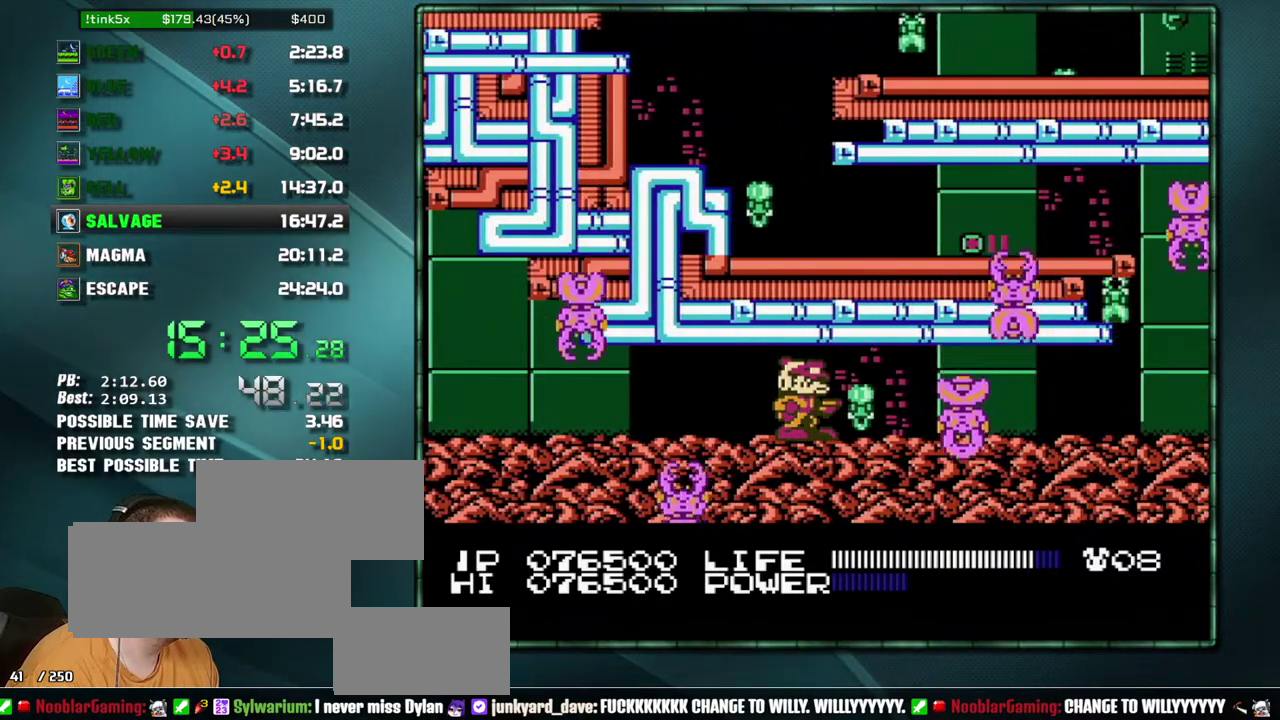
{"buttons": [], "events": []}
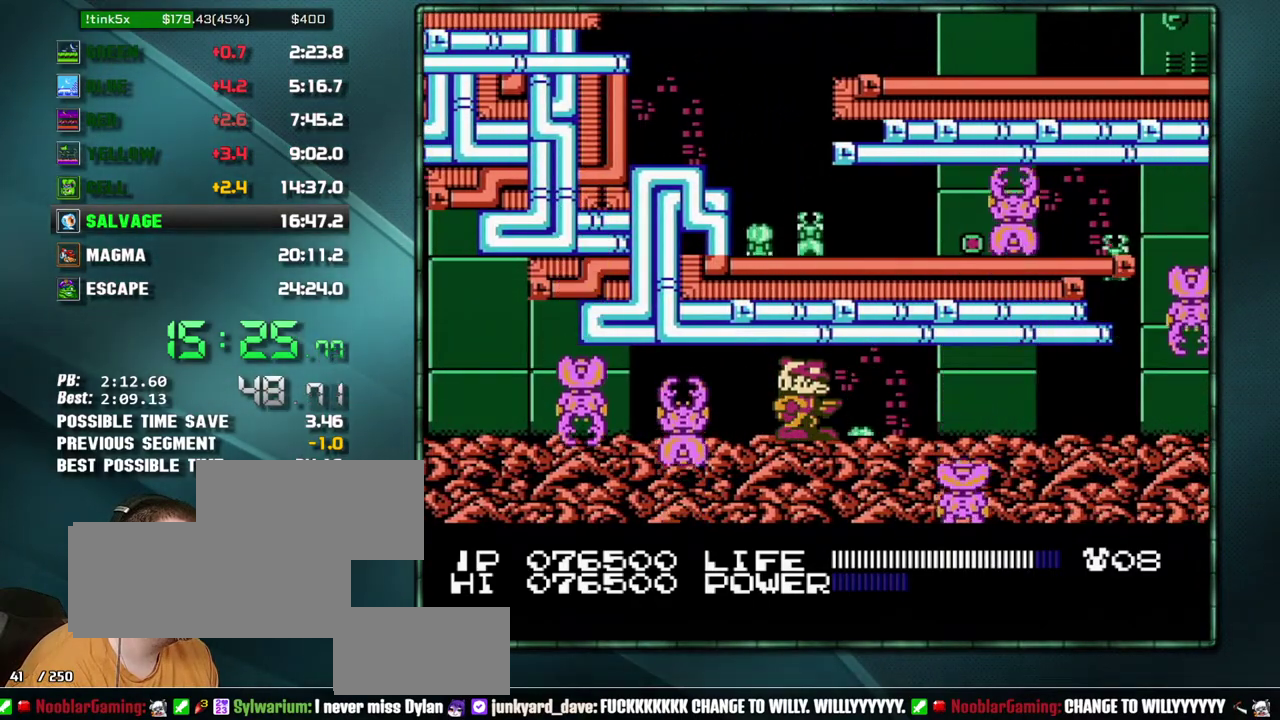
{"buttons": ["DPAD_RIGHT"], "events": [[67, "DPAD_RIGHT", "down"]]}
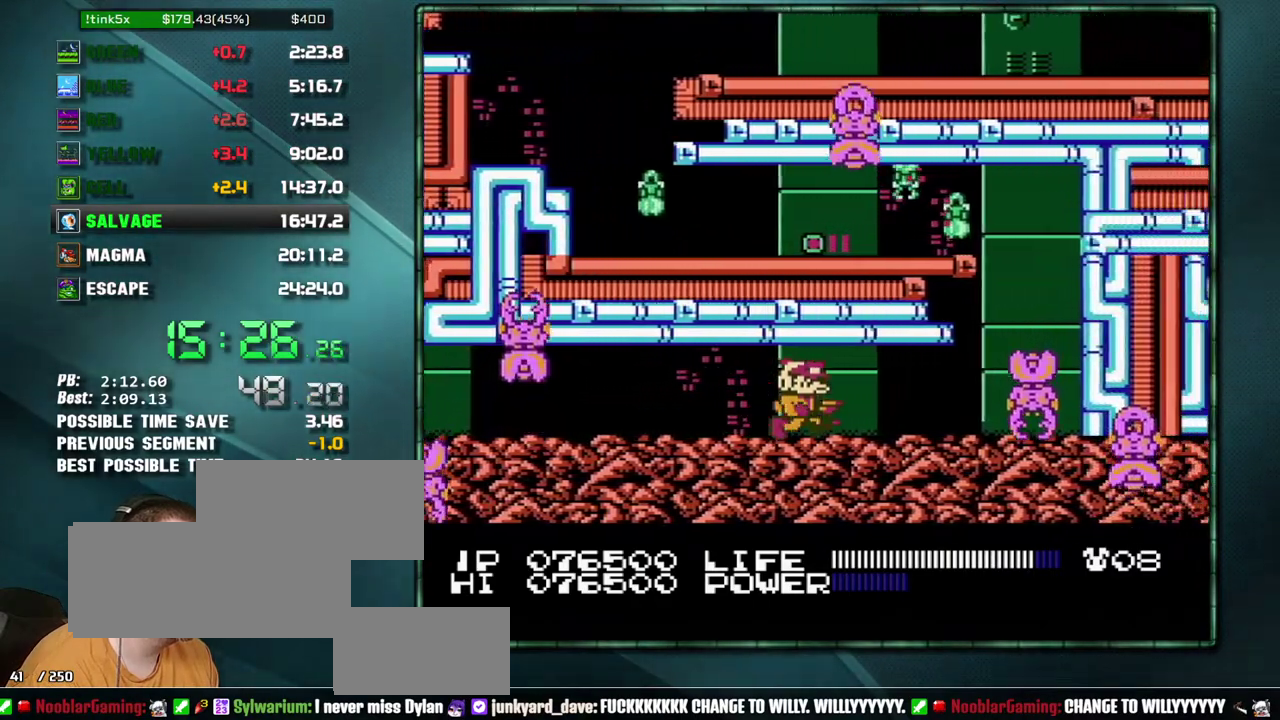
{"buttons": ["DPAD_RIGHT"], "events": [[350, "DPAD_RIGHT", "up"], [417, "DPAD_RIGHT", "down"]]}
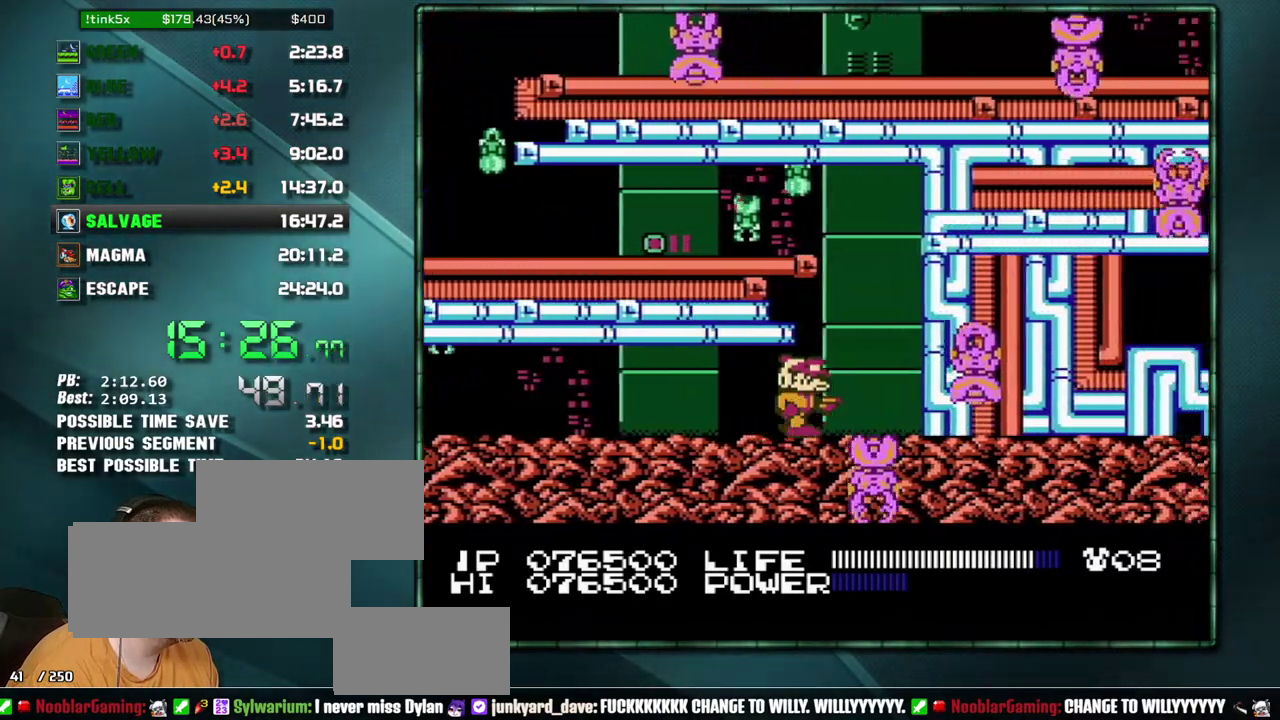
{"buttons": ["B"], "events": [[133, "B", "down"], [133, "DPAD_RIGHT", "up"]]}
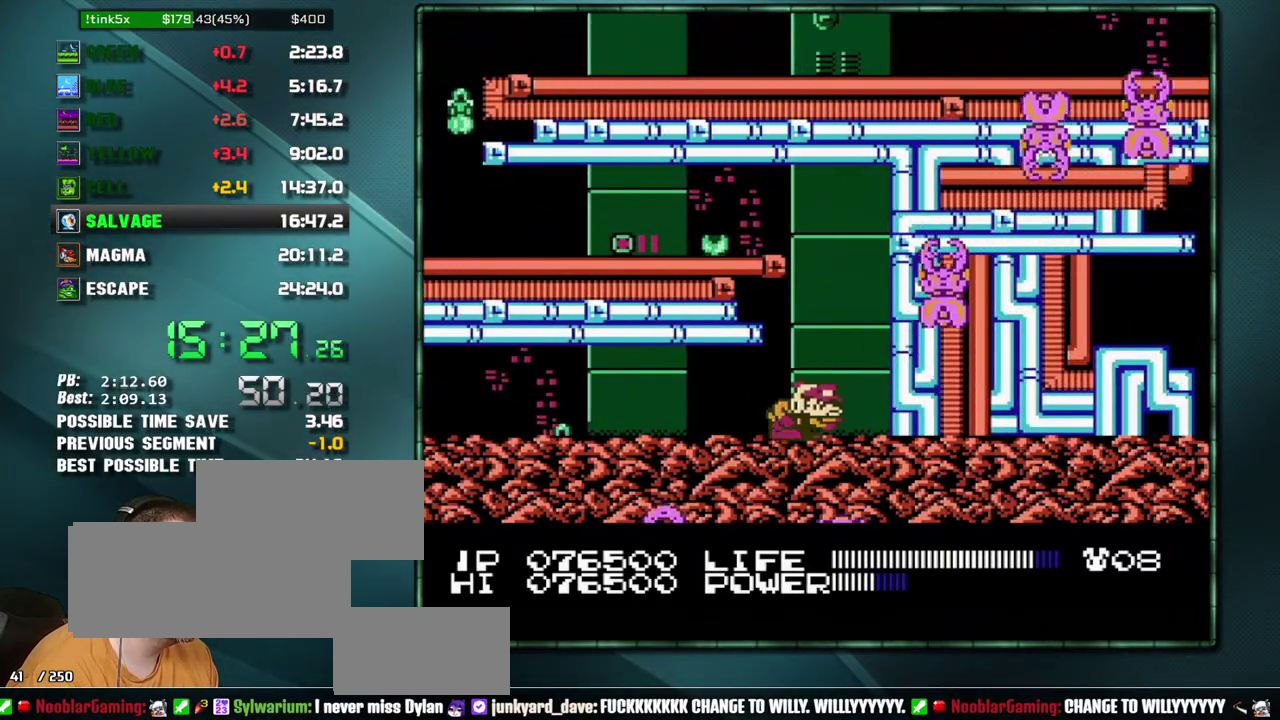
{"buttons": ["A", "DPAD_LEFT"], "events": [[200, "B", "up"], [233, "DPAD_LEFT", "down"], [500, "A", "down"]]}
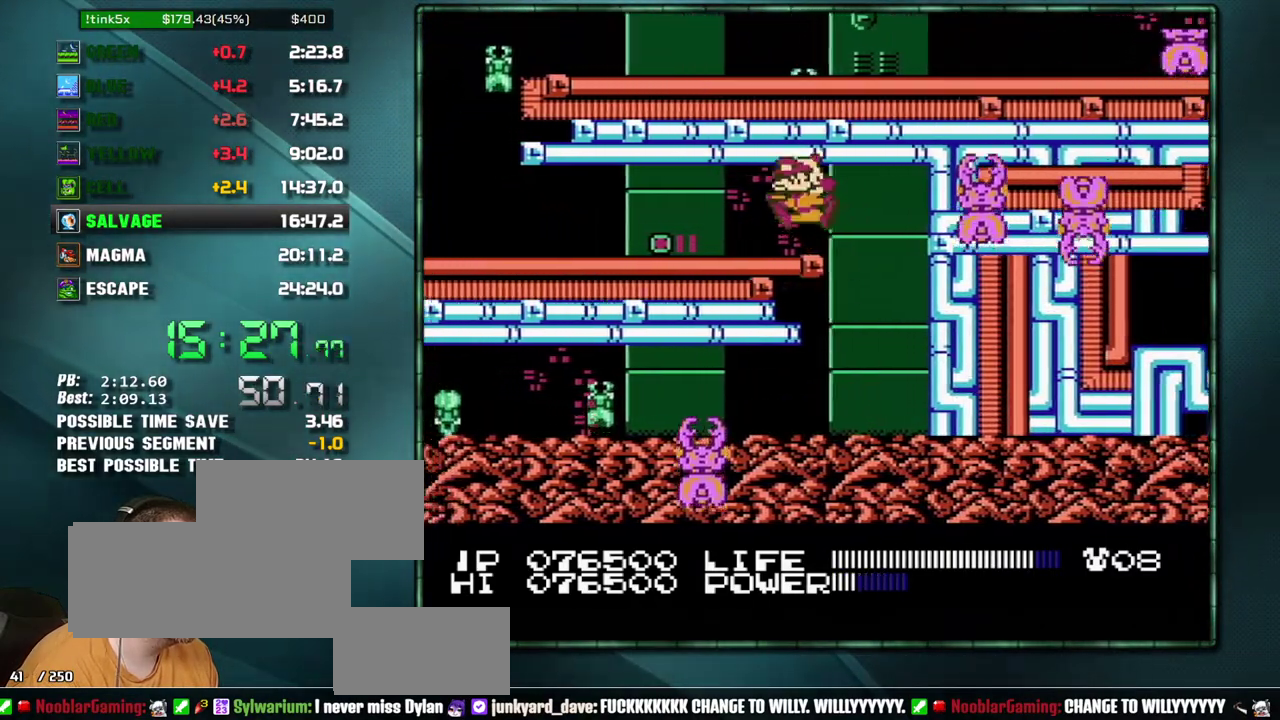
{"buttons": ["DPAD_LEFT"], "events": [[100, "A", "up"]]}
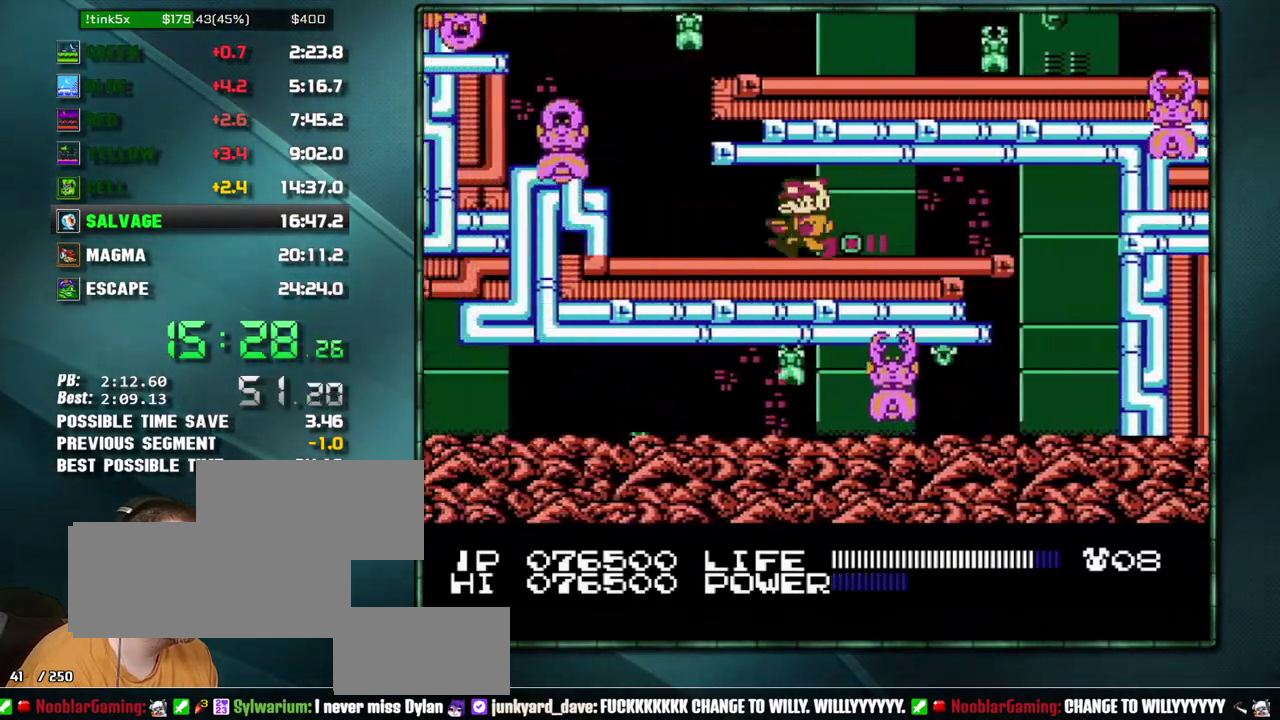
{"buttons": ["B"], "events": [[283, "B", "down"], [317, "DPAD_LEFT", "up"]]}
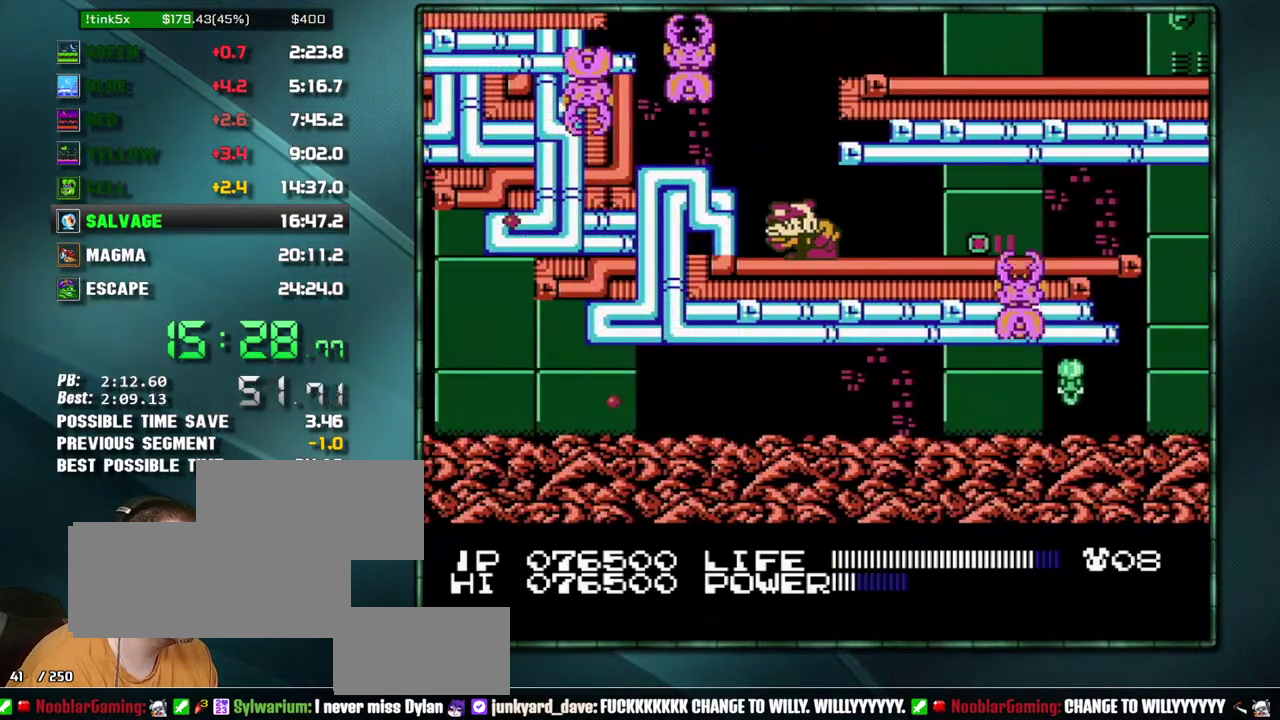
{"buttons": ["A", "DPAD_RIGHT"], "events": [[167, "DPAD_RIGHT", "down"], [200, "B", "up"], [350, "A", "down"]]}
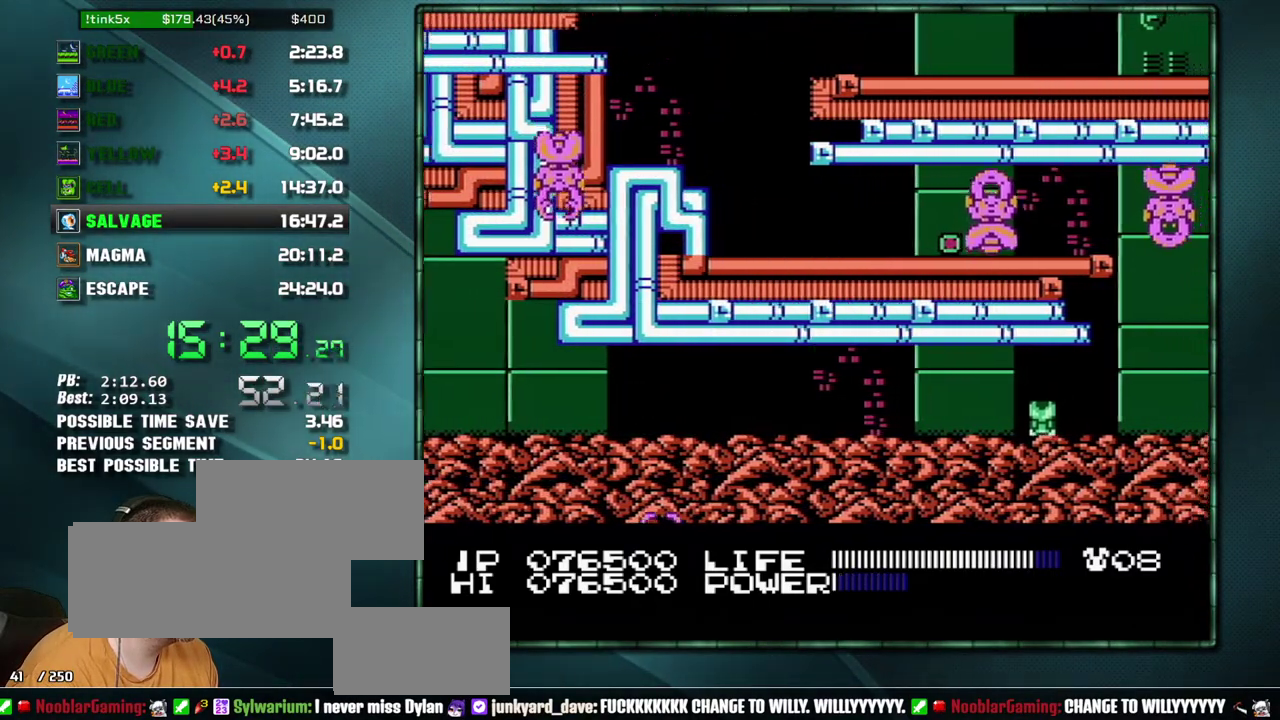
{"buttons": ["A", "DPAD_RIGHT"], "events": [[33, "A", "up"], [467, "A", "down"]]}
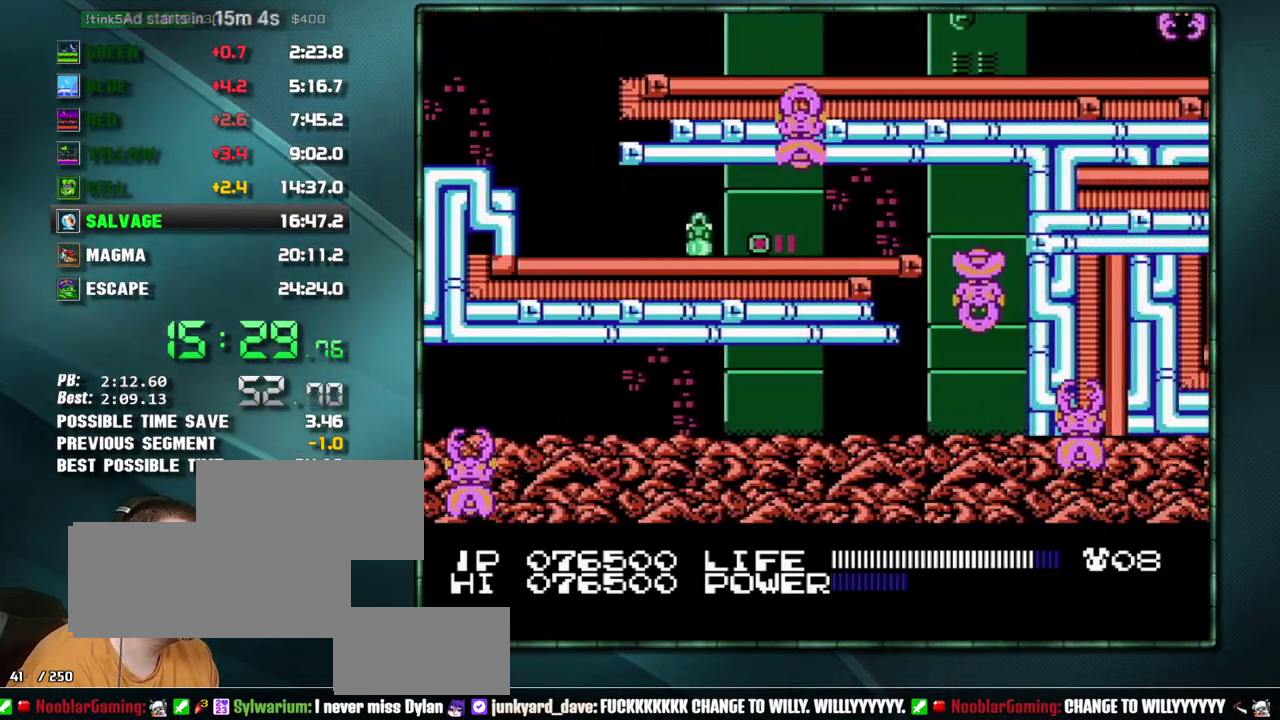
{"buttons": ["DPAD_RIGHT"], "events": [[67, "A", "up"]]}
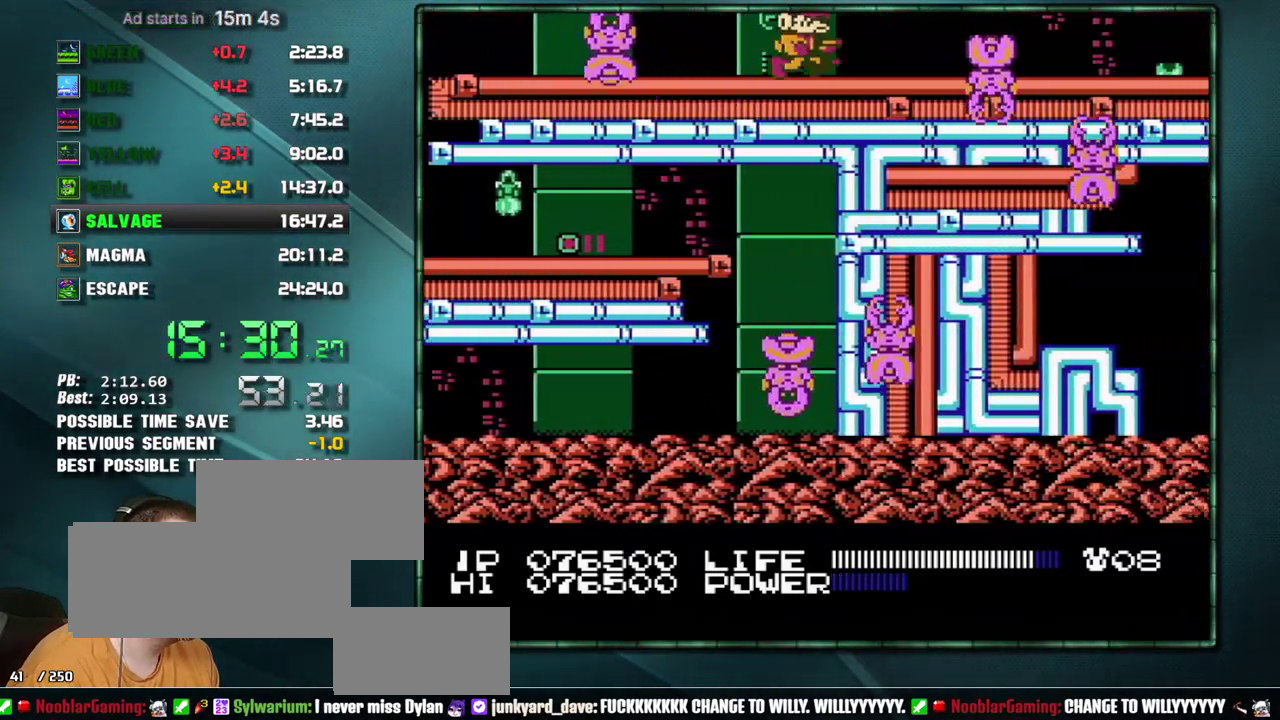
{"buttons": ["DPAD_RIGHT"], "events": []}
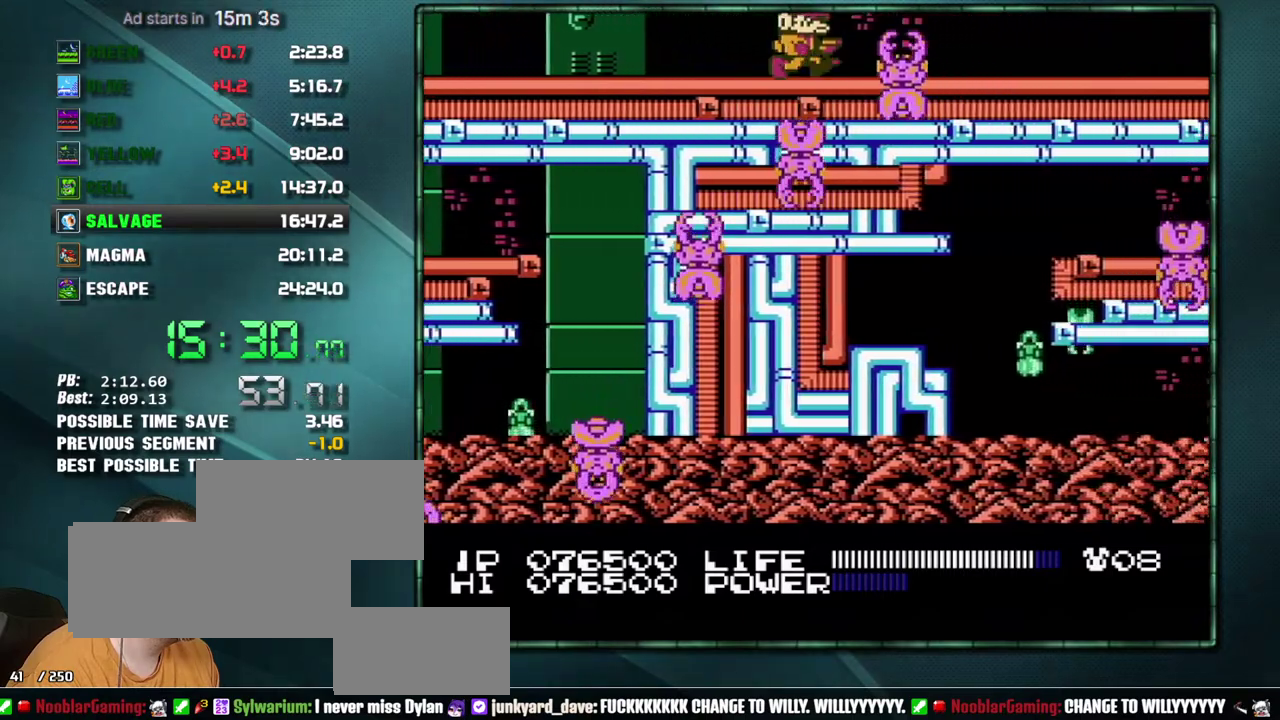
{"buttons": ["DPAD_RIGHT"], "events": []}
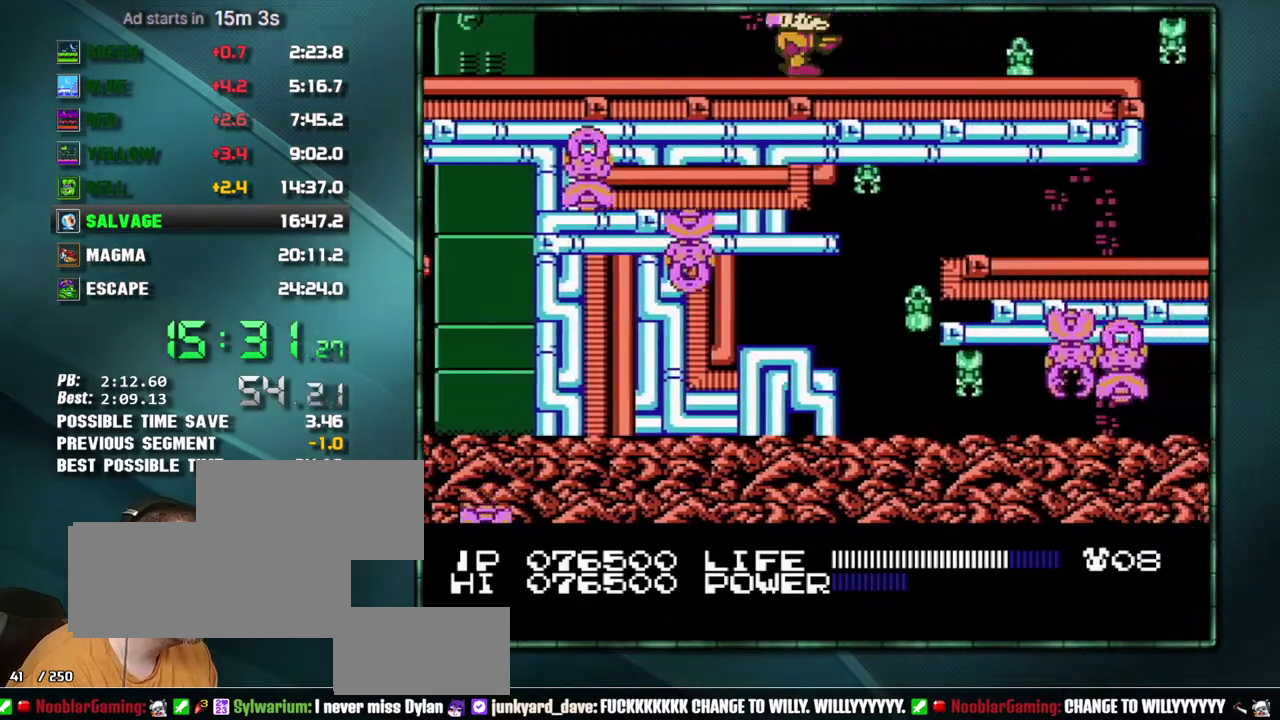
{"buttons": ["DPAD_RIGHT"], "events": []}